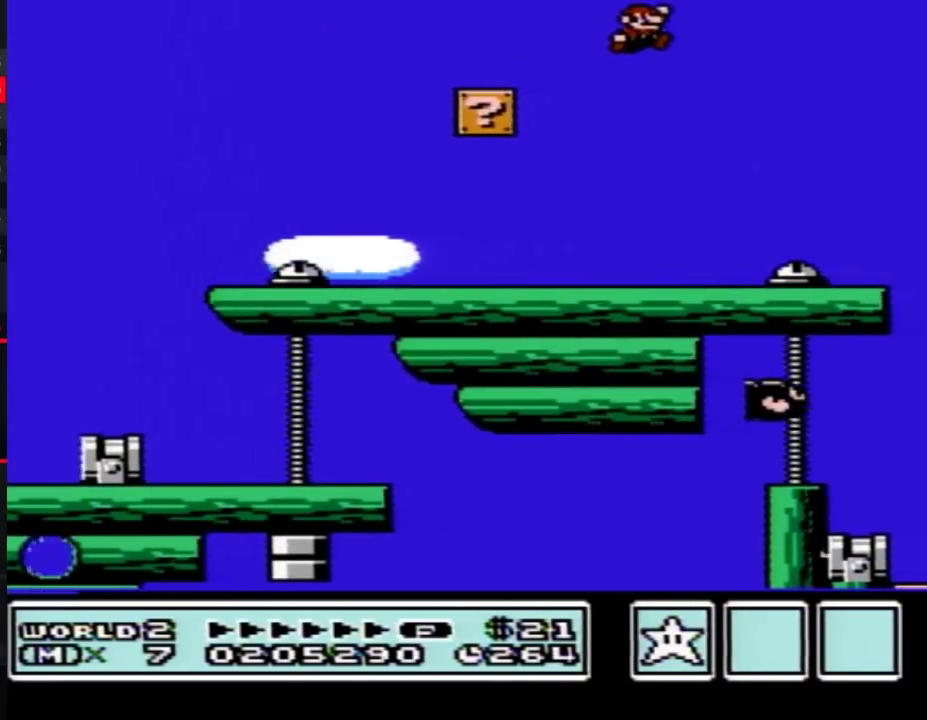
Gameplay with a controller (Nintendo layout); each line is a JSON object with the inputs held at the frame after it. "events" lists button and stick changes between this image and that frame as [ms after this image, input, new state], when the widget could be followed in between. Not read: L3 R3.
{"buttons": ["A", "B"], "events": [[50, "B", "down"], [433, "DPAD_RIGHT", "down"], [450, "A", "down"], [483, "DPAD_RIGHT", "up"]]}
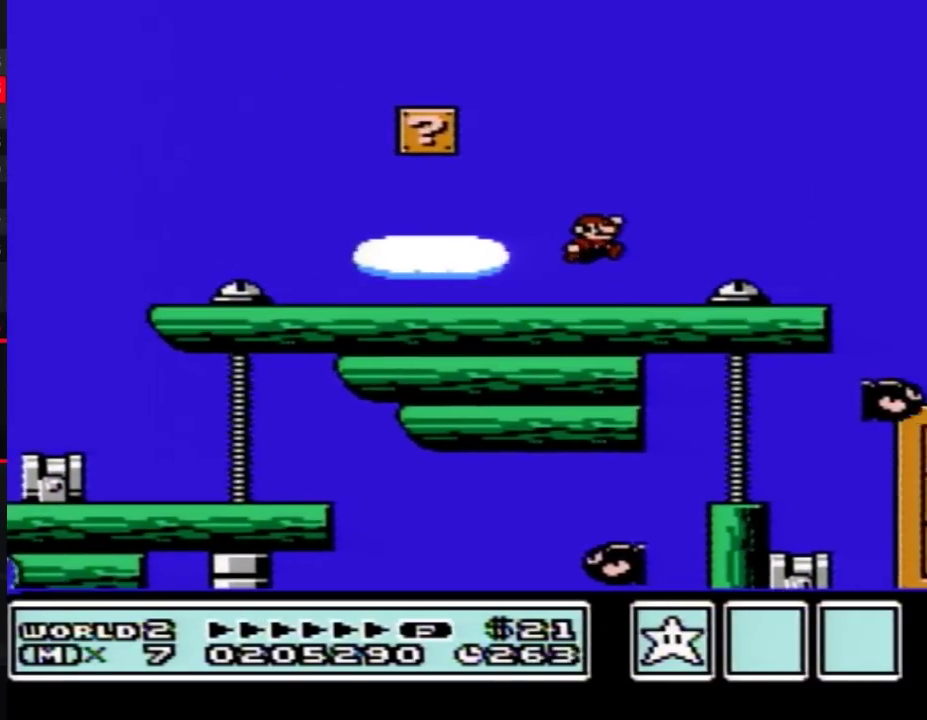
{"buttons": ["B"], "events": [[17, "DPAD_RIGHT", "down"], [50, "A", "up"], [83, "B", "up"], [117, "DPAD_RIGHT", "up"], [167, "B", "down"]]}
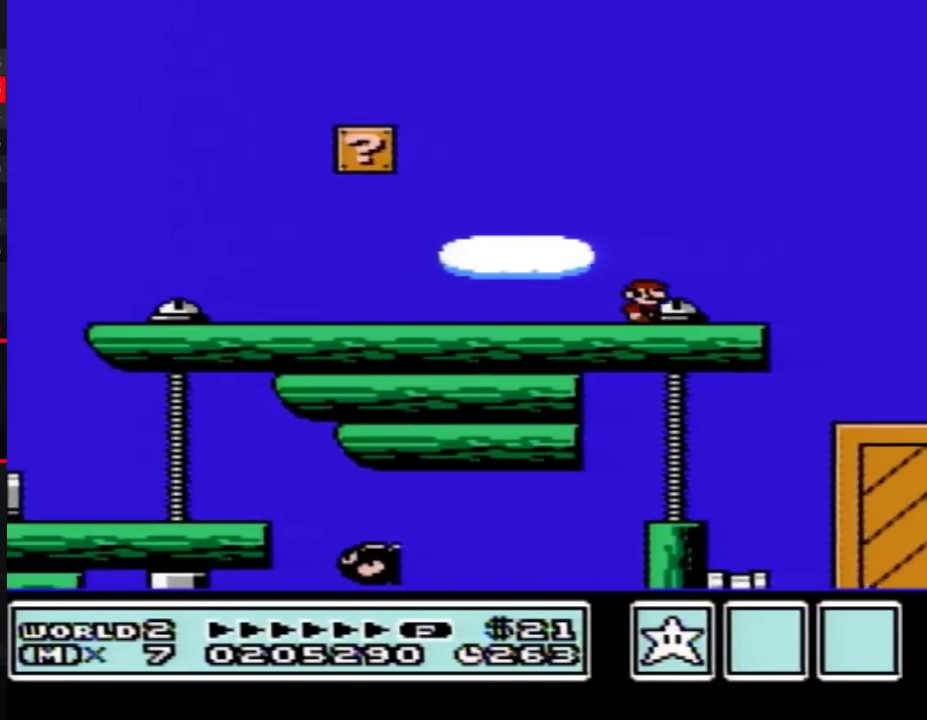
{"buttons": ["B"], "events": [[50, "DPAD_LEFT", "down"], [200, "DPAD_LEFT", "up"], [300, "B", "up"], [300, "DPAD_RIGHT", "down"], [367, "DPAD_RIGHT", "up"], [383, "B", "down"]]}
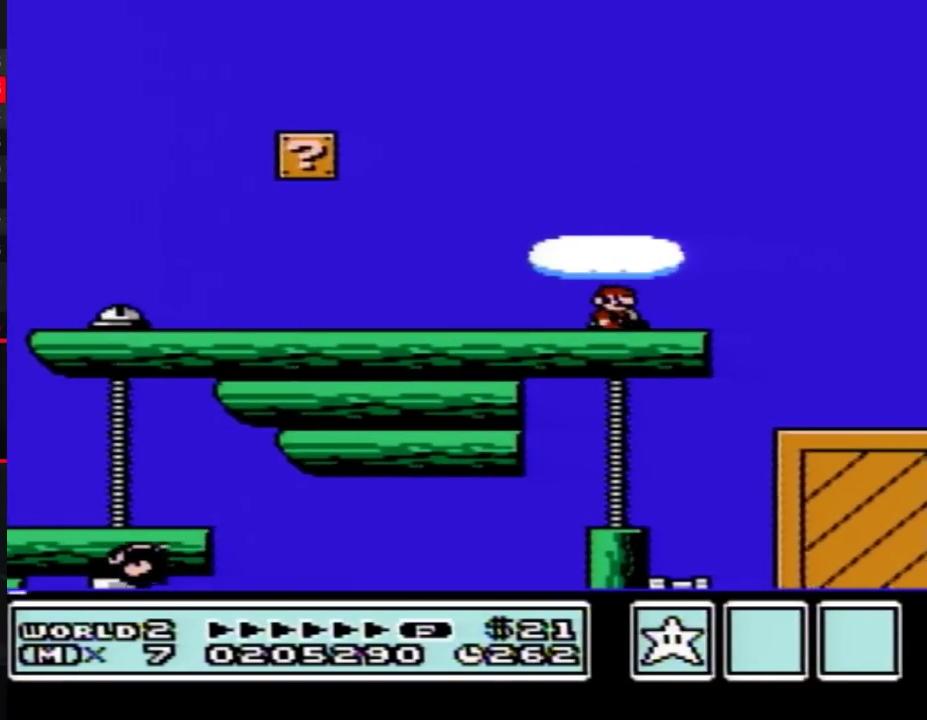
{"buttons": ["A", "B", "DPAD_RIGHT"], "events": [[367, "DPAD_RIGHT", "down"], [483, "A", "down"]]}
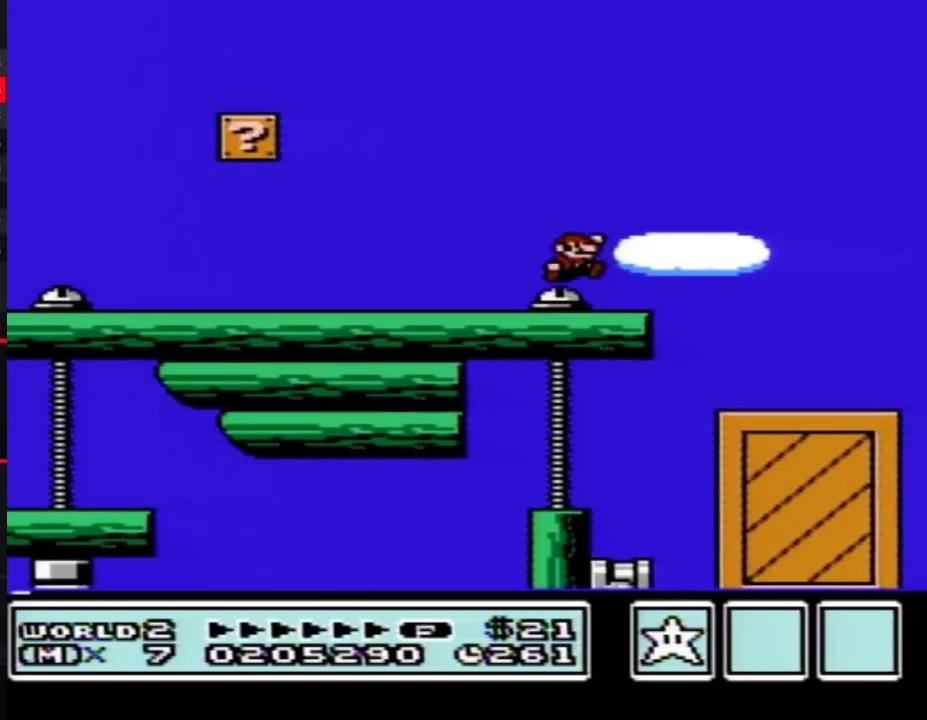
{"buttons": ["B"], "events": [[117, "A", "up"], [167, "B", "up"], [233, "B", "down"], [450, "DPAD_RIGHT", "up"]]}
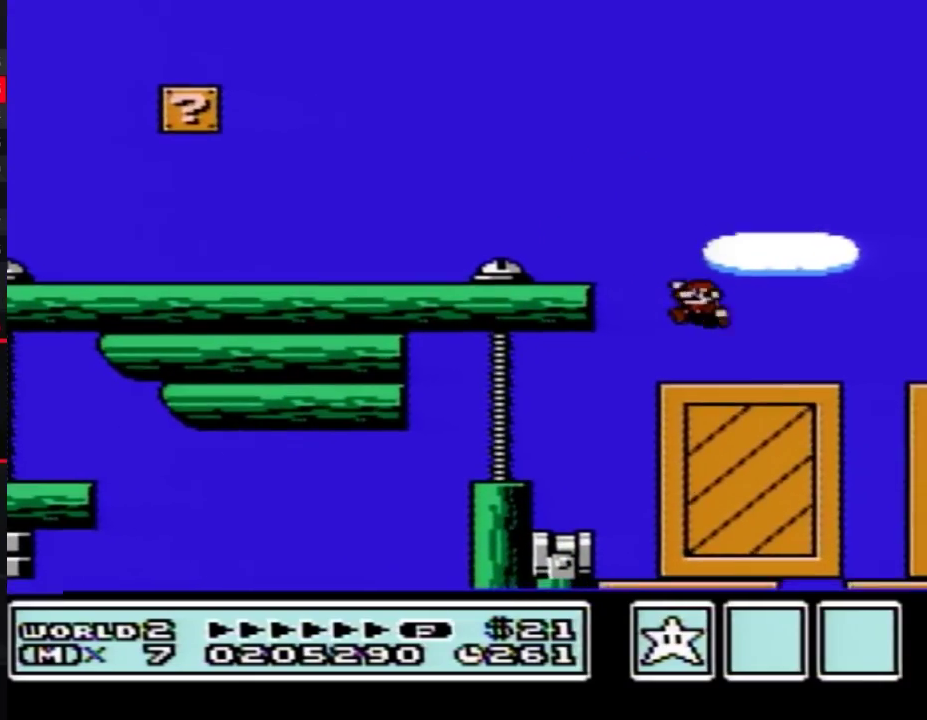
{"buttons": [], "events": [[167, "A", "down"], [383, "A", "up"], [450, "B", "up"]]}
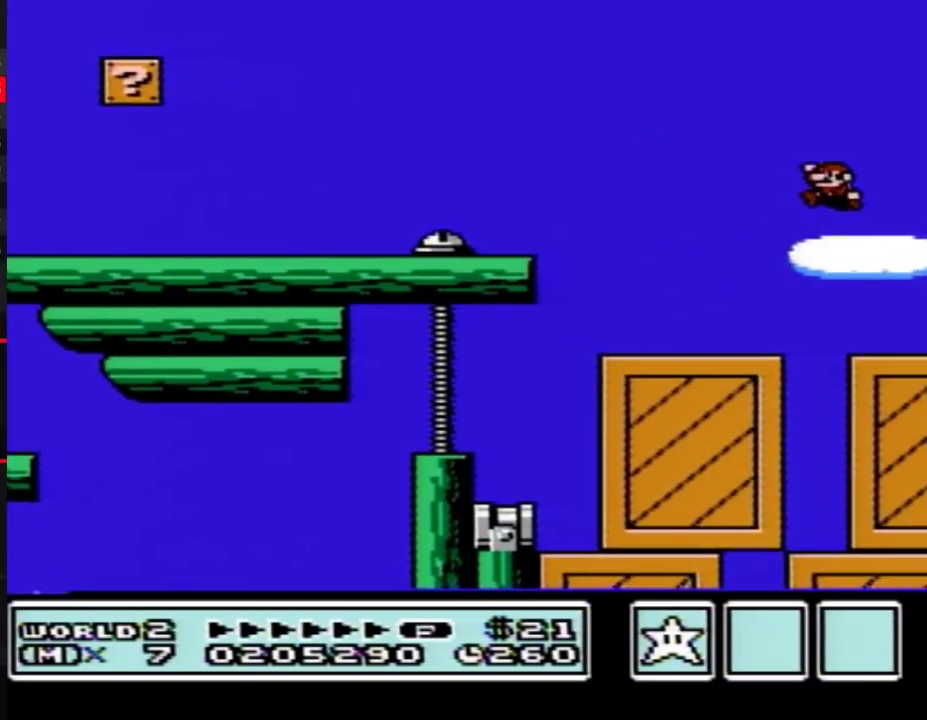
{"buttons": ["B"], "events": [[17, "B", "down"], [400, "A", "down"], [450, "A", "up"]]}
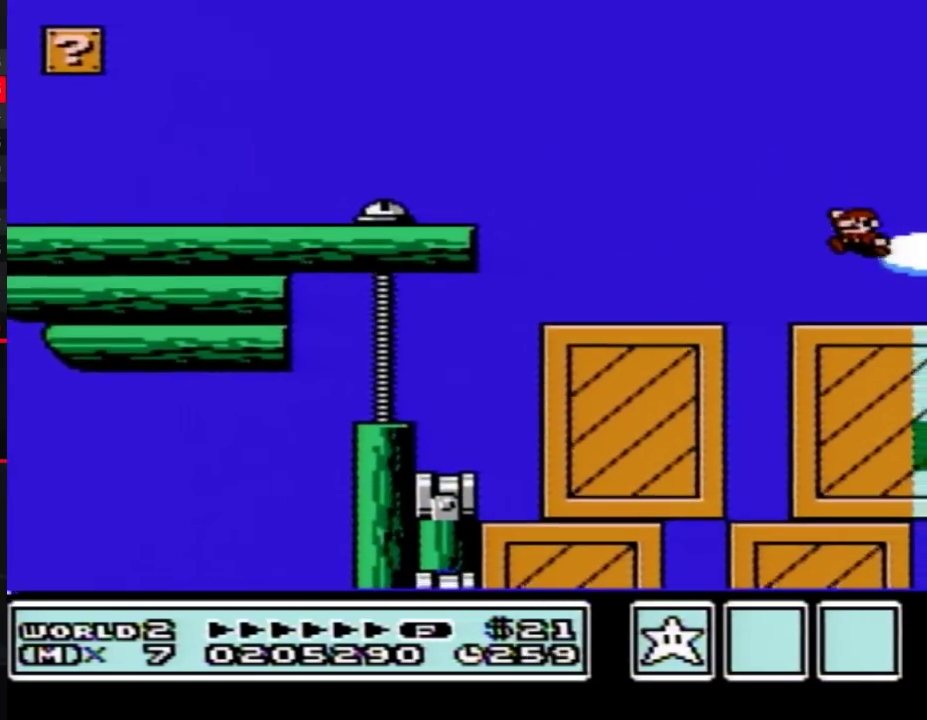
{"buttons": [], "events": [[167, "B", "up"]]}
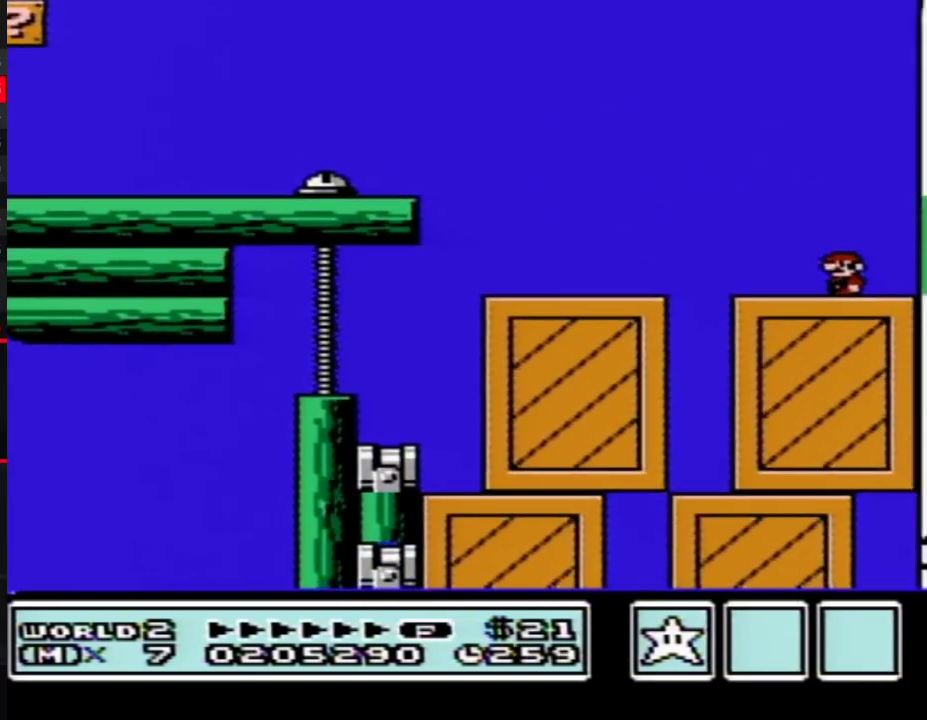
{"buttons": [], "events": [[133, "A", "down"], [183, "A", "up"]]}
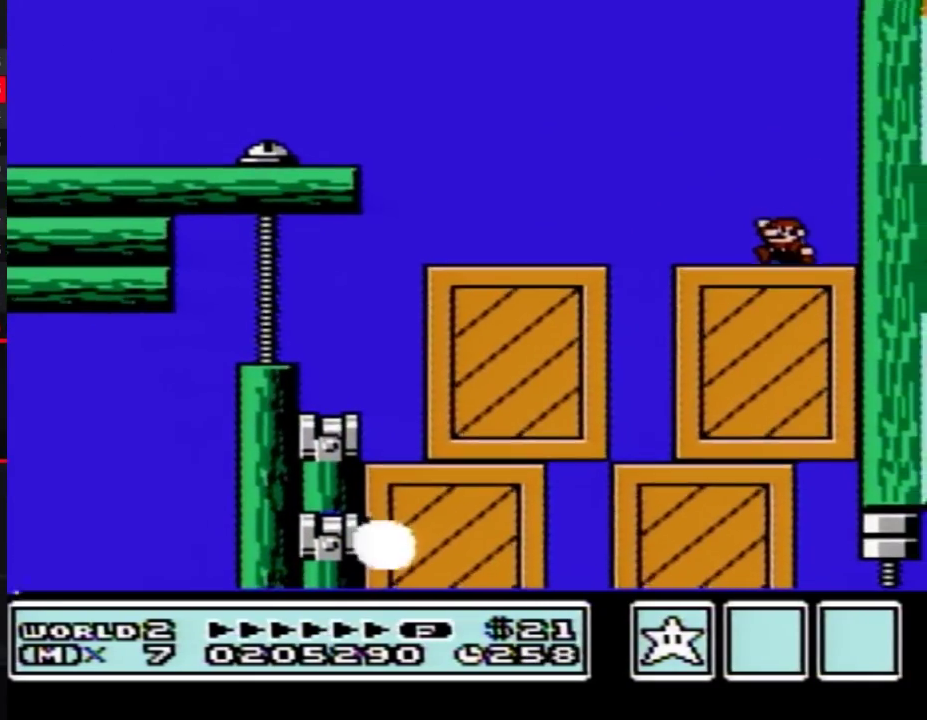
{"buttons": [], "events": [[133, "DPAD_LEFT", "down"], [300, "DPAD_LEFT", "up"]]}
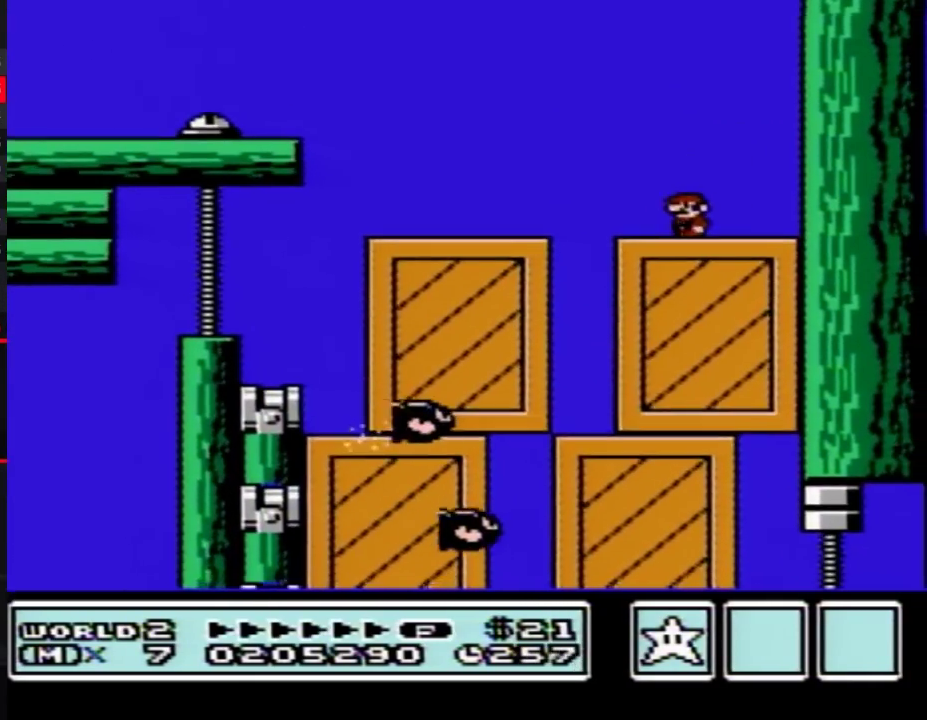
{"buttons": ["DPAD_LEFT"], "events": [[117, "DPAD_LEFT", "down"], [300, "DPAD_LEFT", "up"], [450, "DPAD_LEFT", "down"]]}
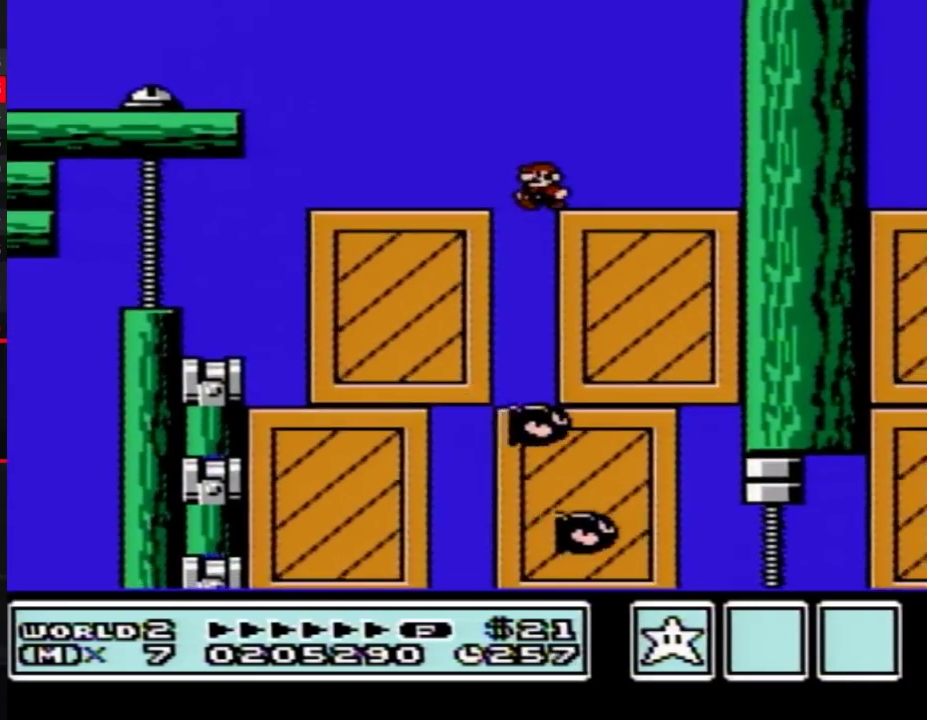
{"buttons": ["B", "DPAD_RIGHT"], "events": [[117, "DPAD_LEFT", "up"], [300, "DPAD_RIGHT", "down"], [483, "B", "down"]]}
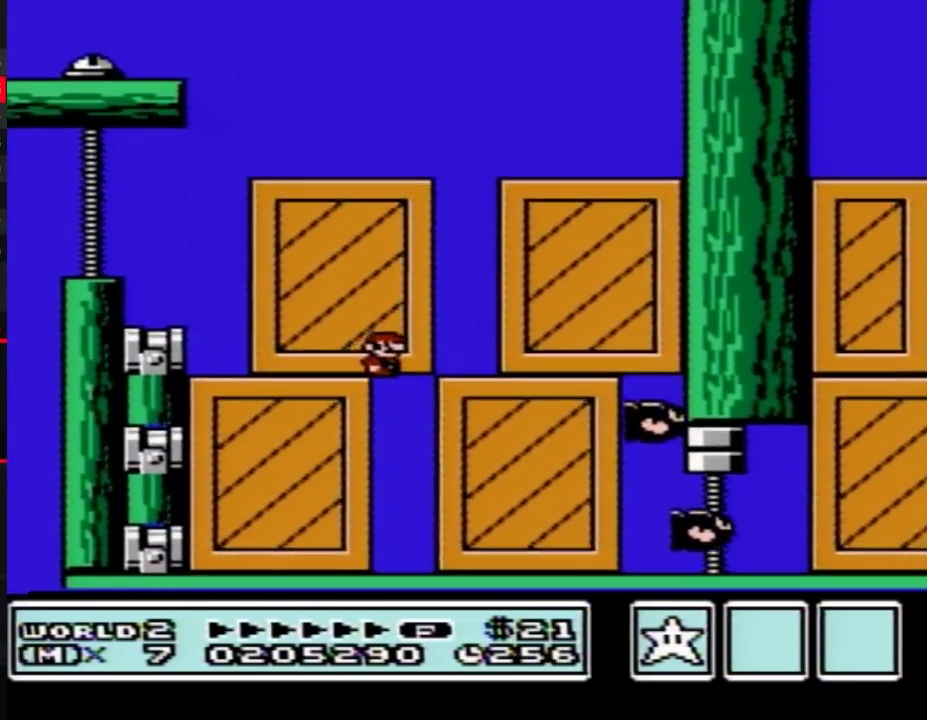
{"buttons": ["B", "DPAD_RIGHT"], "events": []}
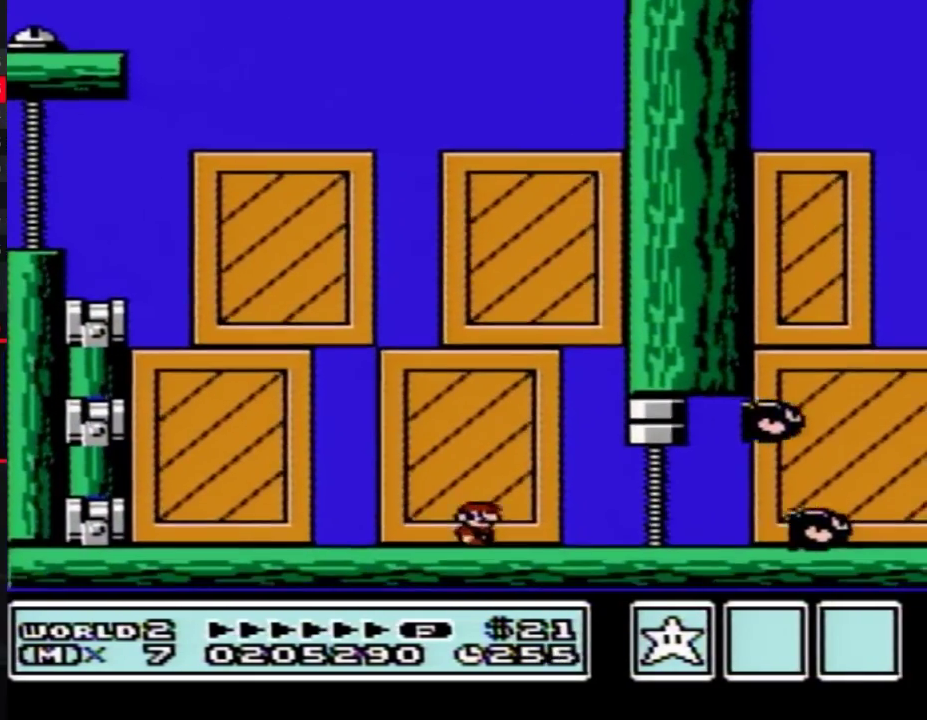
{"buttons": ["A", "B", "DPAD_LEFT"], "events": [[367, "DPAD_RIGHT", "up"], [383, "A", "down"], [417, "DPAD_LEFT", "down"]]}
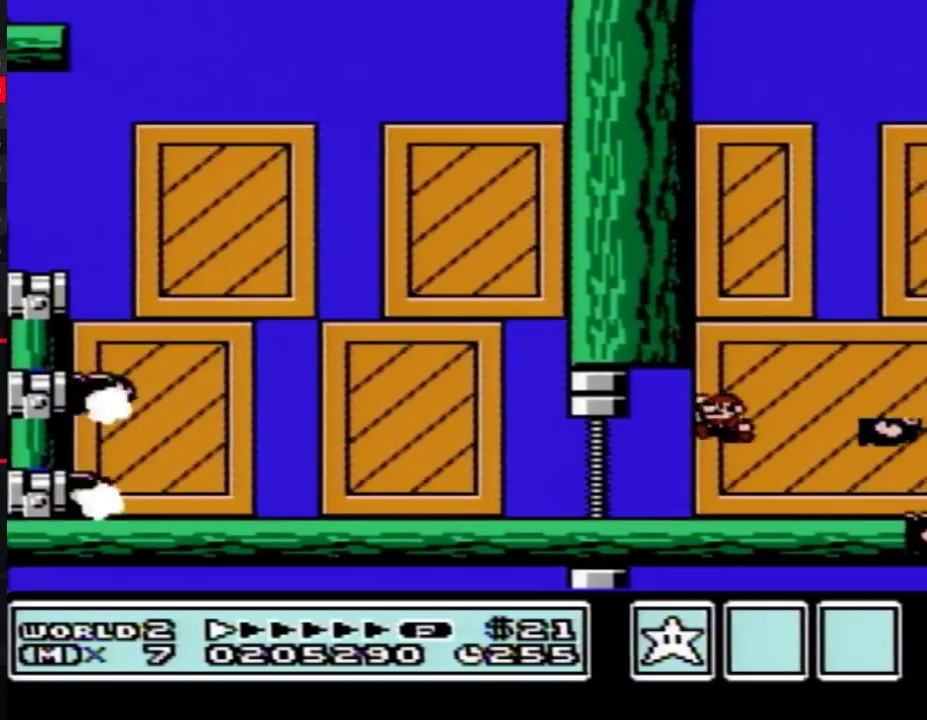
{"buttons": ["B", "DPAD_RIGHT"], "events": [[183, "DPAD_LEFT", "up"], [233, "DPAD_RIGHT", "down"], [267, "A", "up"]]}
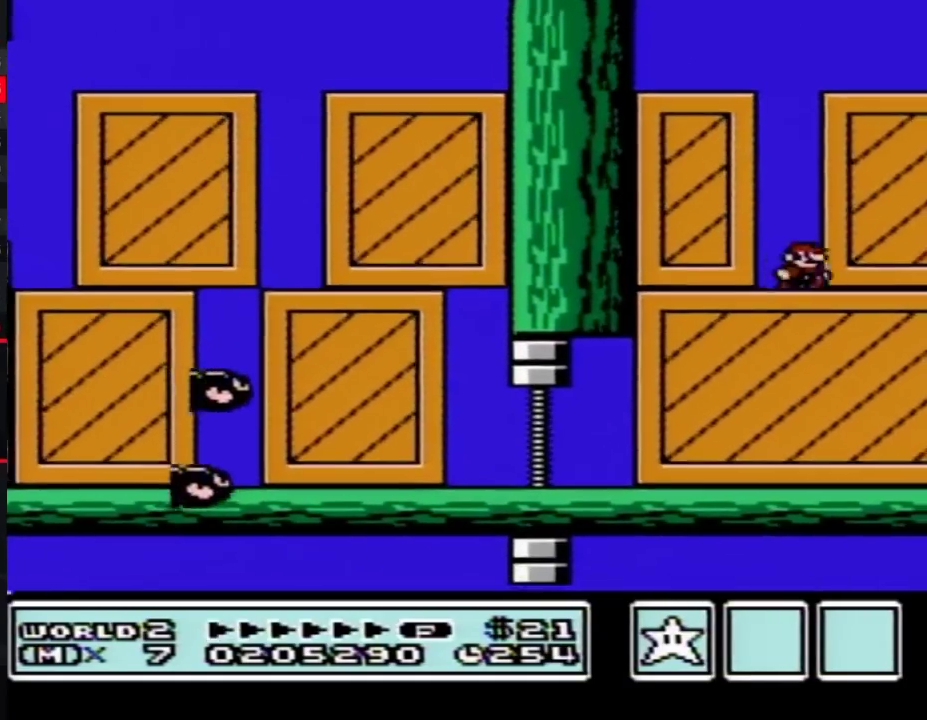
{"buttons": ["A", "B", "DPAD_RIGHT"], "events": [[50, "A", "down"], [50, "DPAD_RIGHT", "up"], [167, "DPAD_LEFT", "down"], [417, "DPAD_LEFT", "up"], [483, "DPAD_RIGHT", "down"]]}
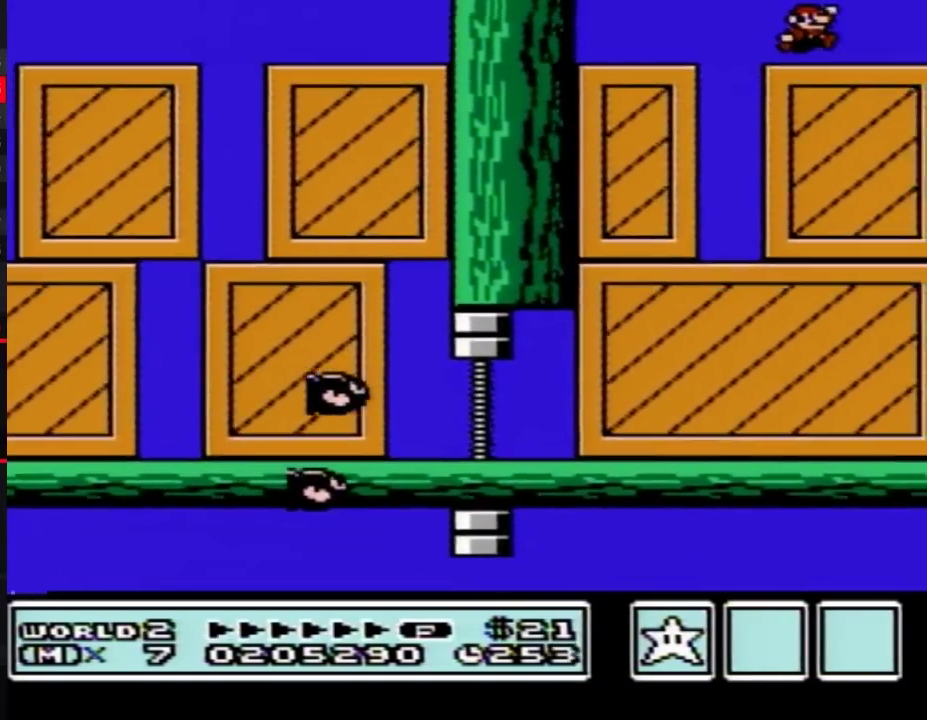
{"buttons": [], "events": [[17, "A", "up"], [83, "B", "up"], [133, "DPAD_RIGHT", "up"]]}
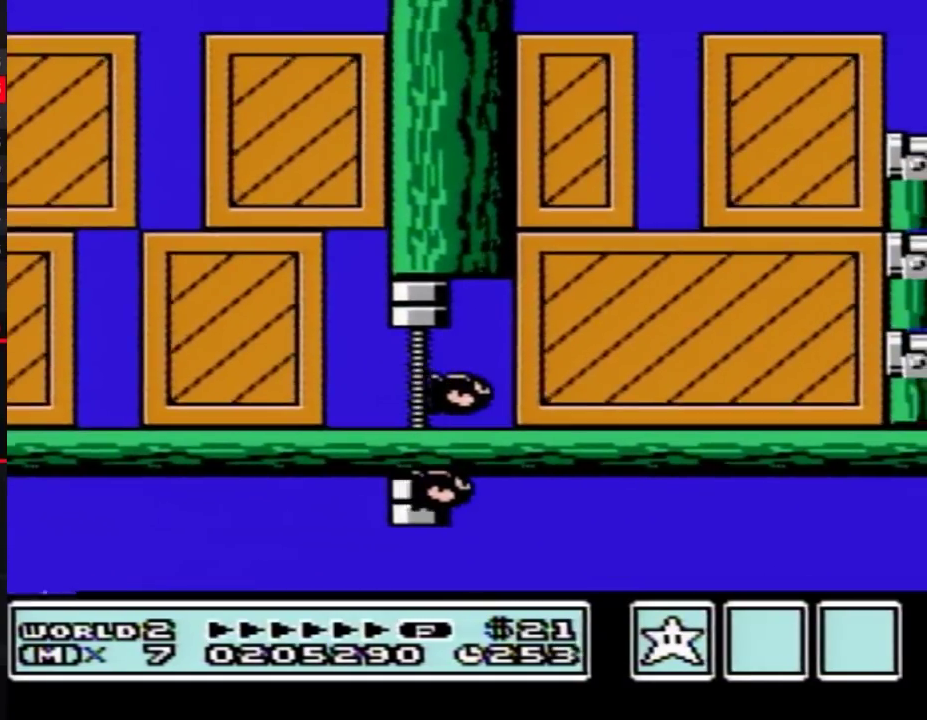
{"buttons": [], "events": []}
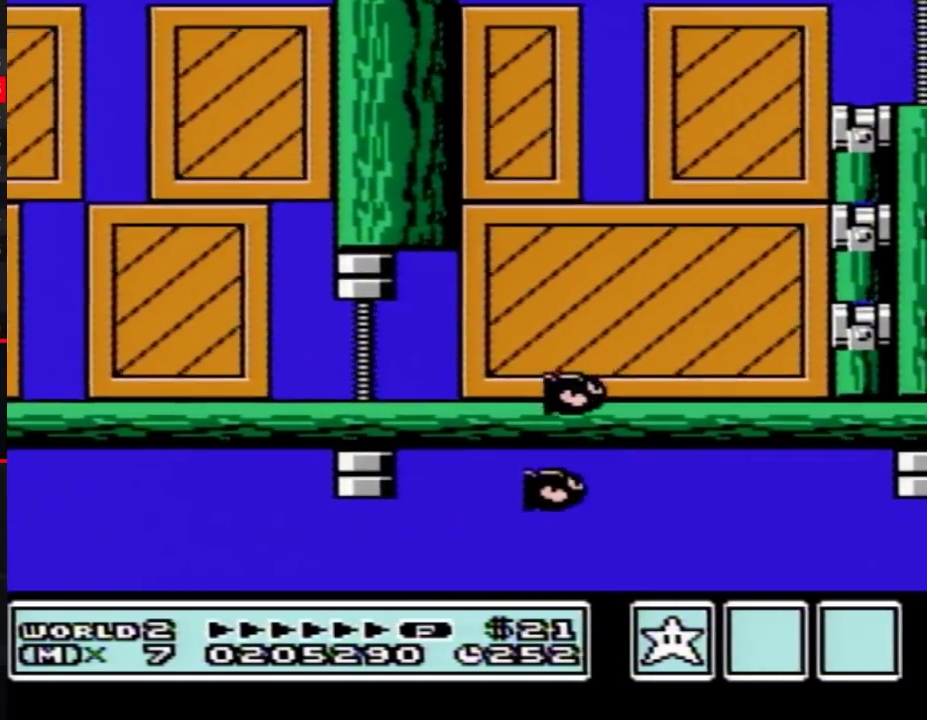
{"buttons": [], "events": []}
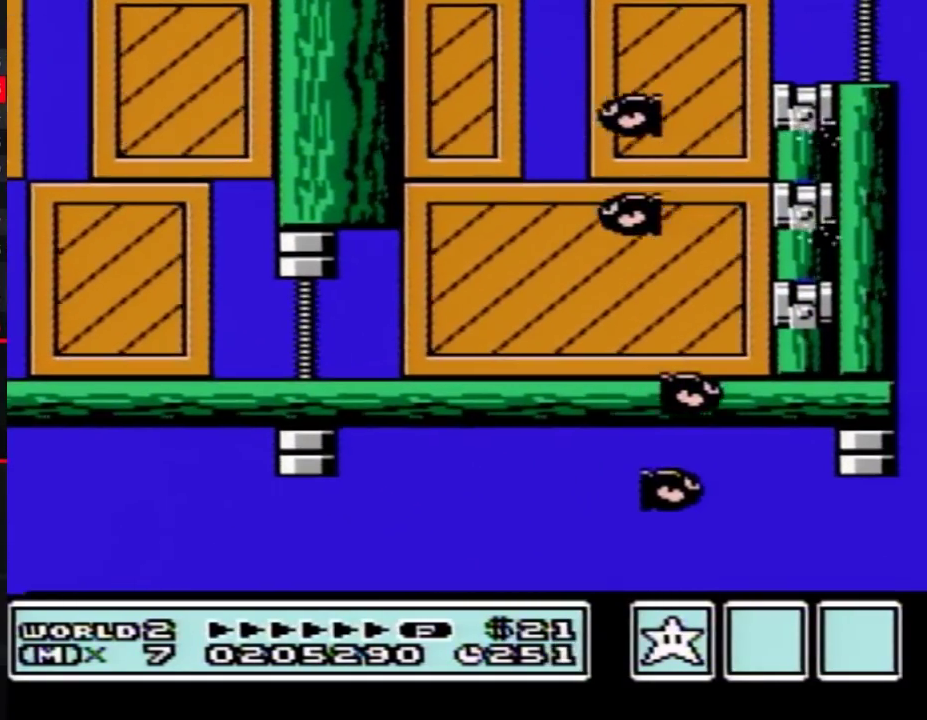
{"buttons": [], "events": []}
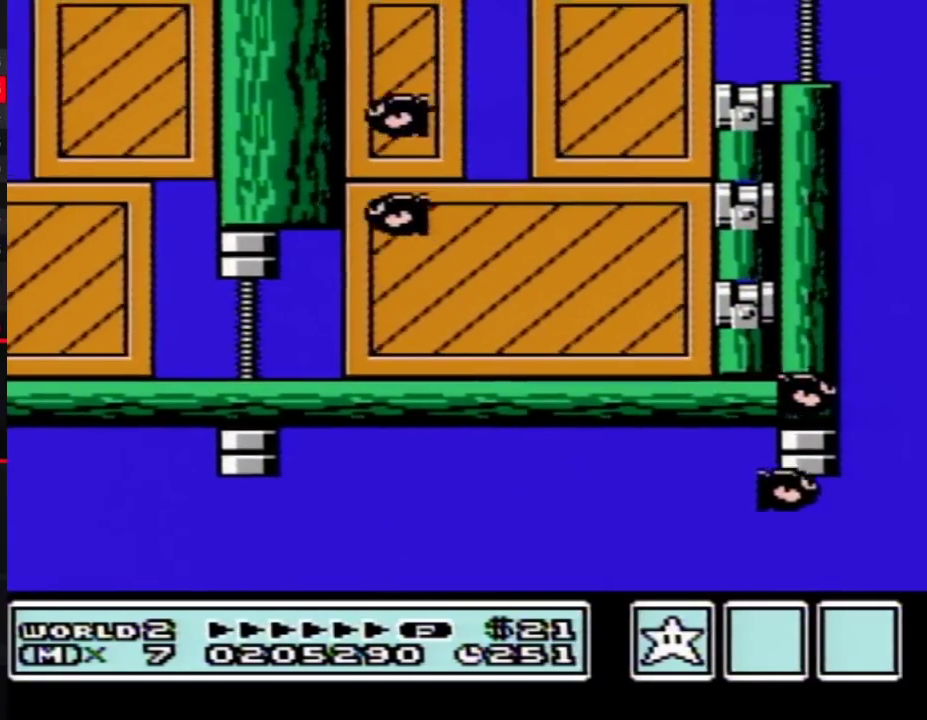
{"buttons": ["B"], "events": [[167, "B", "down"], [267, "B", "up"], [450, "B", "down"]]}
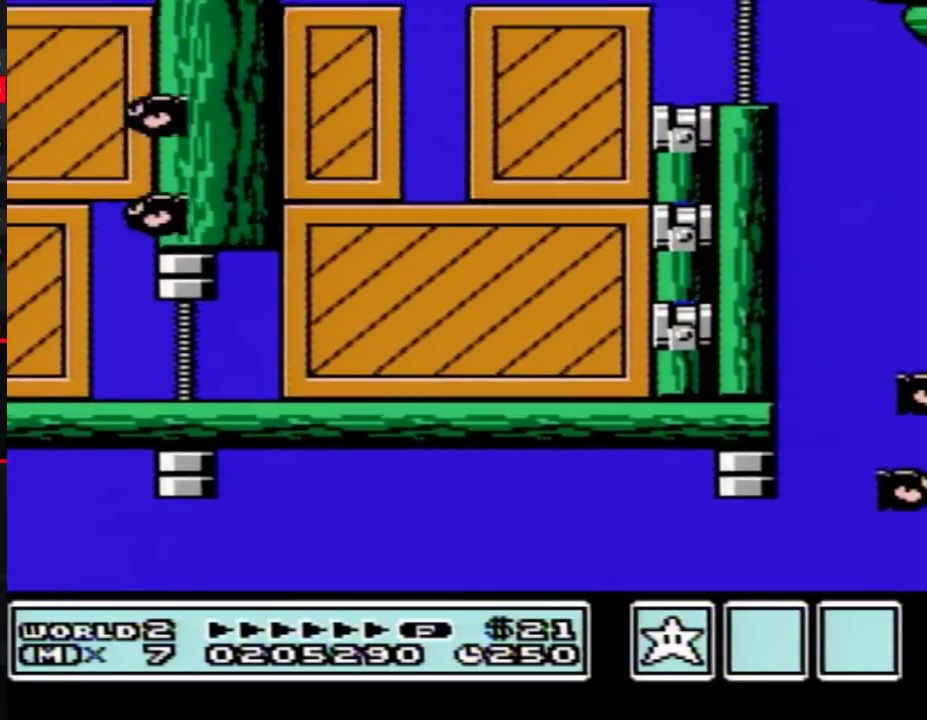
{"buttons": ["B", "DPAD_DOWN"], "events": [[317, "DPAD_DOWN", "down"], [400, "DPAD_DOWN", "up"], [500, "DPAD_DOWN", "down"]]}
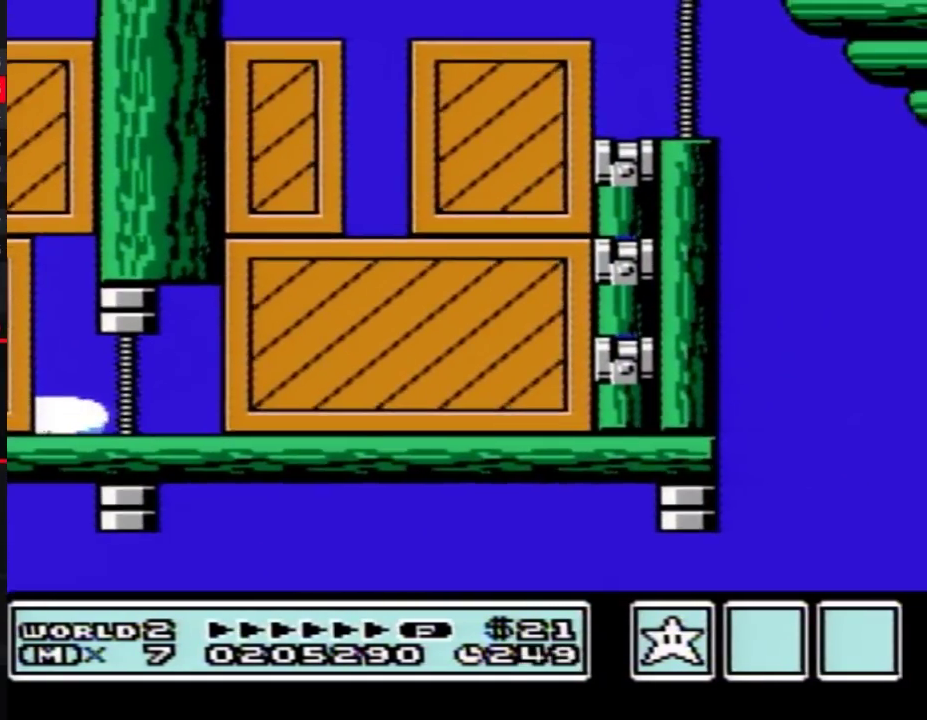
{"buttons": ["B"], "events": [[100, "DPAD_DOWN", "up"], [183, "DPAD_DOWN", "down"], [283, "DPAD_DOWN", "up"], [350, "DPAD_DOWN", "down"], [467, "DPAD_DOWN", "up"]]}
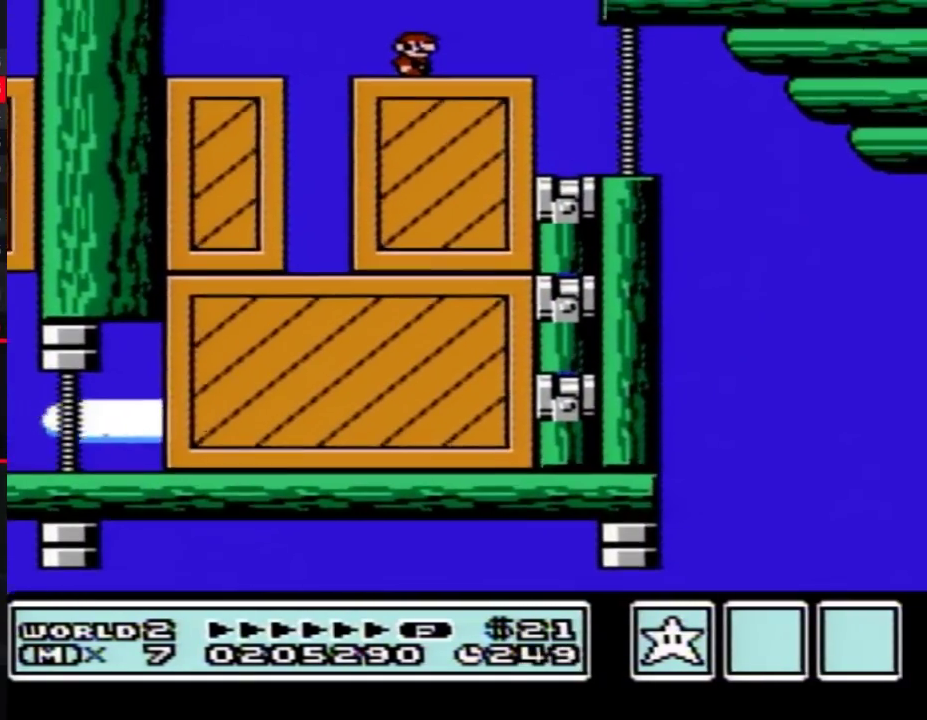
{"buttons": ["B"], "events": [[33, "DPAD_DOWN", "down"], [150, "DPAD_DOWN", "up"], [200, "DPAD_DOWN", "down"], [317, "DPAD_DOWN", "up"], [400, "DPAD_DOWN", "down"], [483, "DPAD_DOWN", "up"]]}
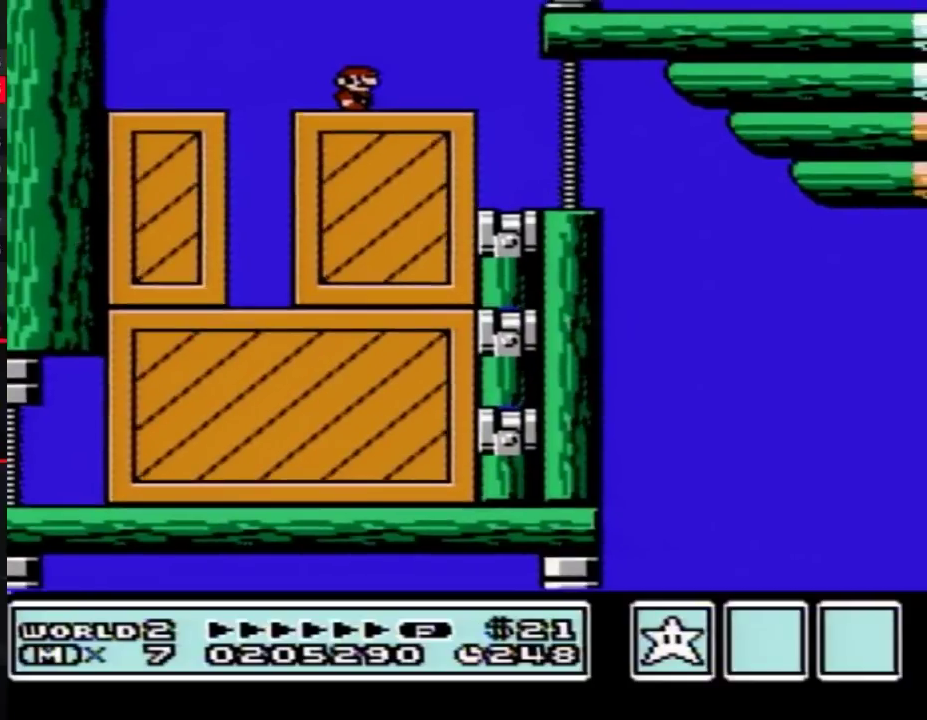
{"buttons": ["B", "DPAD_RIGHT"], "events": [[283, "DPAD_RIGHT", "down"]]}
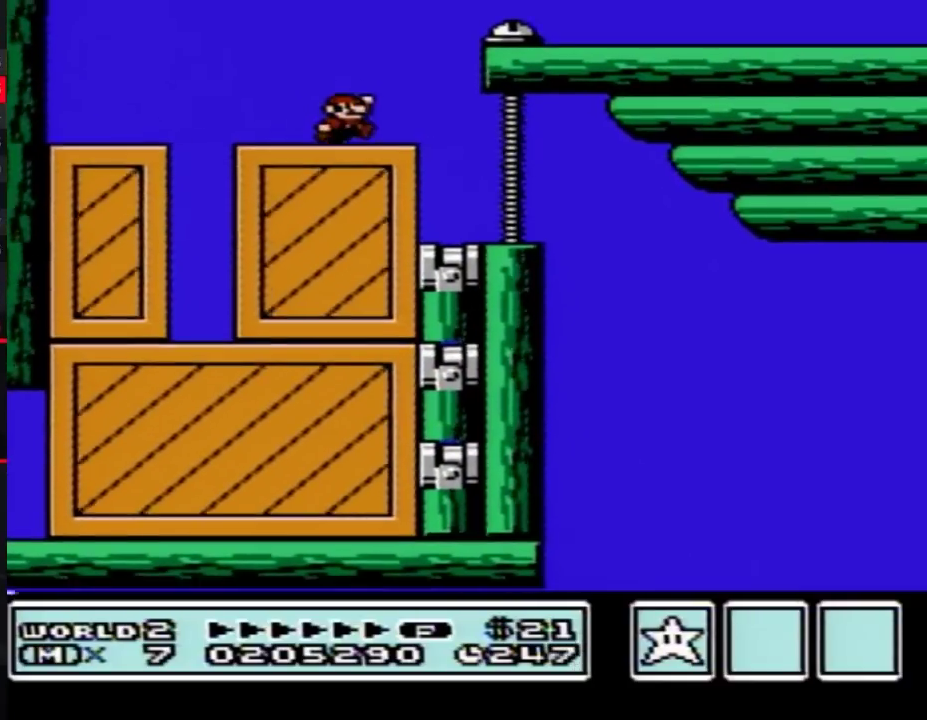
{"buttons": [], "events": [[33, "A", "down"], [217, "A", "up"], [283, "B", "up"], [350, "B", "down"], [400, "DPAD_RIGHT", "up"], [467, "B", "up"]]}
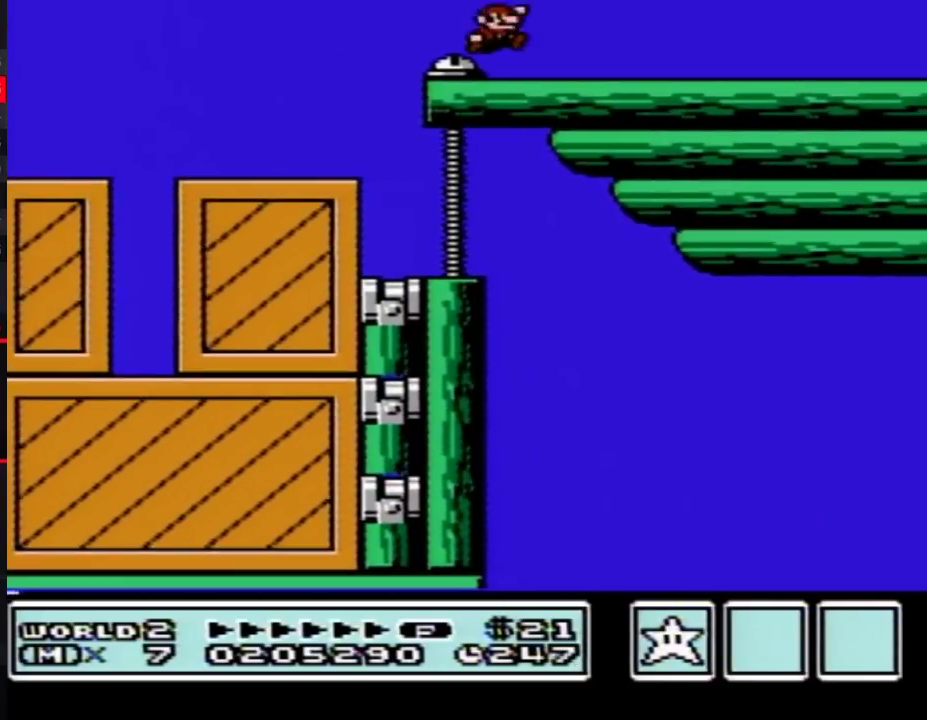
{"buttons": [], "events": []}